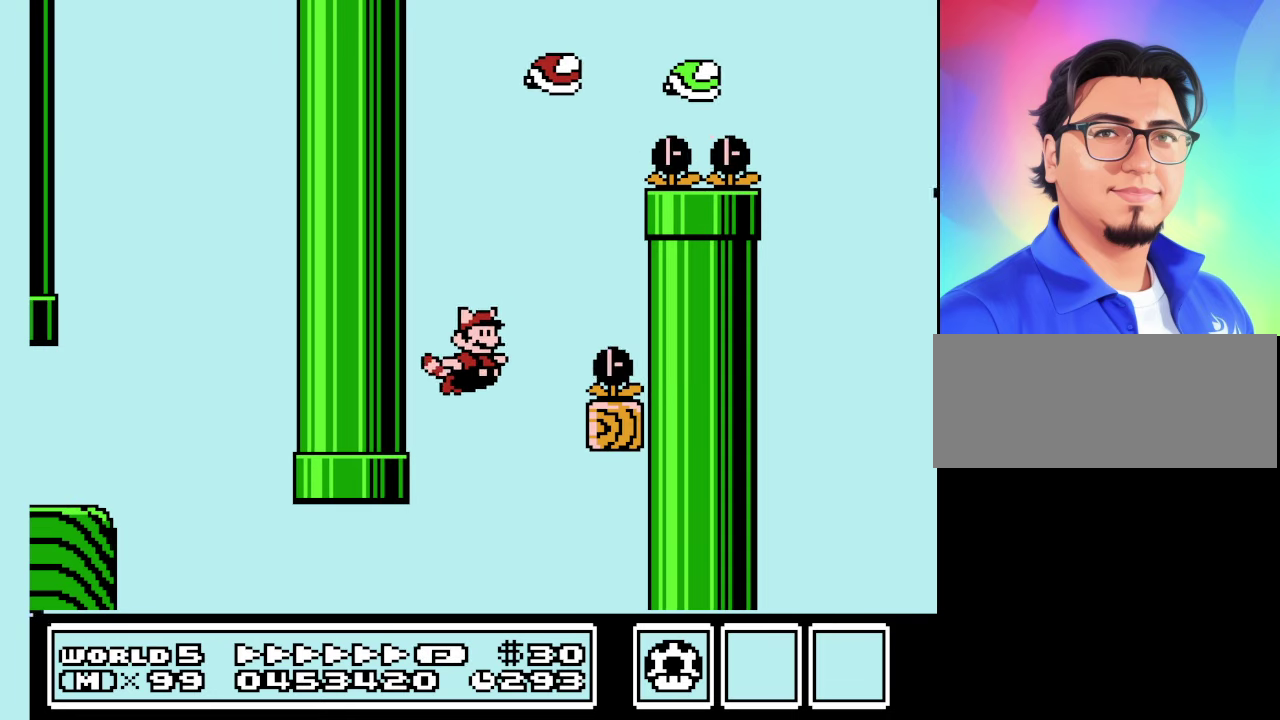
Gameplay with a controller (Nintendo layout); each line is a JSON object with the inputs held at the frame after it. "events" lists button and stick changes between this image and that frame as [ms after this image, input, new state], when the widget could be followed in between. Not read: L3 R3.
{"buttons": ["B", "DPAD_RIGHT"], "events": [[100, "A", "up"], [200, "DPAD_RIGHT", "up"], [333, "DPAD_LEFT", "down"], [433, "DPAD_LEFT", "up"], [500, "DPAD_RIGHT", "down"]]}
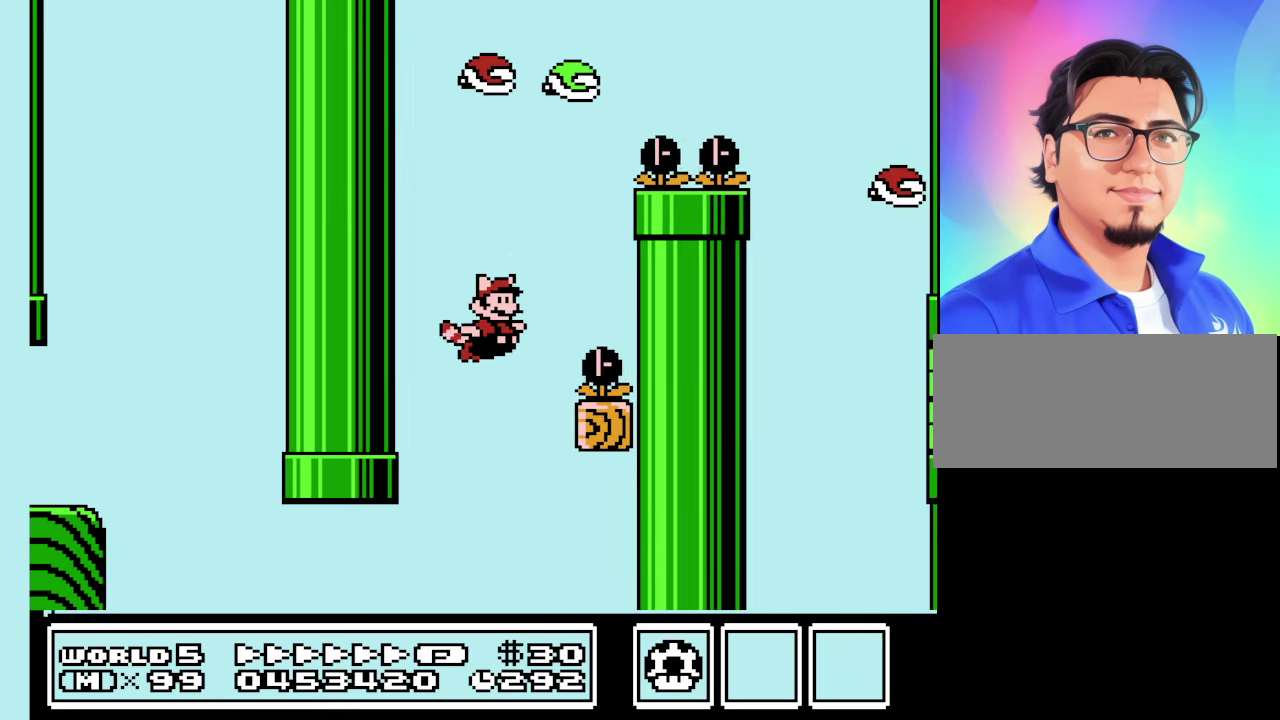
{"buttons": ["B"], "events": [[33, "A", "down"], [100, "A", "up"], [167, "DPAD_RIGHT", "up"], [367, "A", "down"], [367, "DPAD_LEFT", "down"], [467, "A", "up"], [467, "DPAD_LEFT", "up"]]}
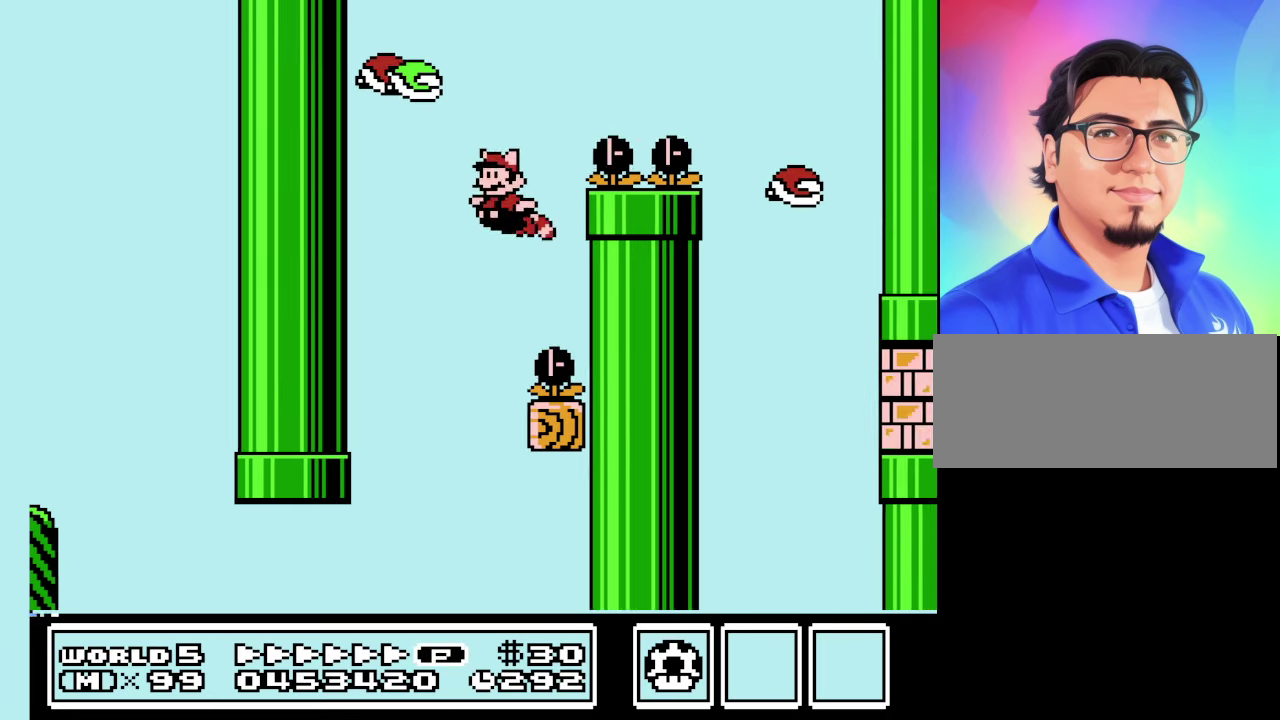
{"buttons": ["A", "B", "DPAD_RIGHT"], "events": [[33, "A", "down"], [33, "DPAD_RIGHT", "down"], [367, "A", "up"], [467, "A", "down"]]}
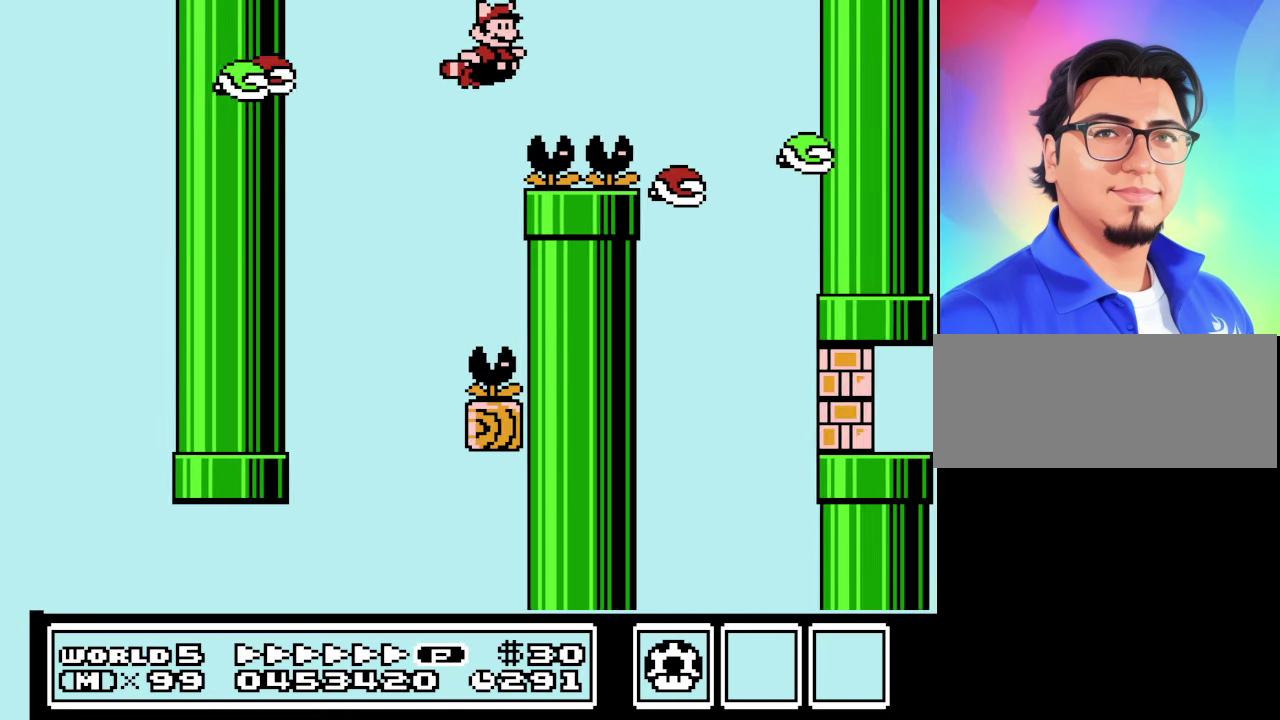
{"buttons": ["B", "DPAD_RIGHT"], "events": [[67, "A", "up"], [167, "A", "down"], [300, "A", "up"], [400, "A", "down"], [500, "A", "up"]]}
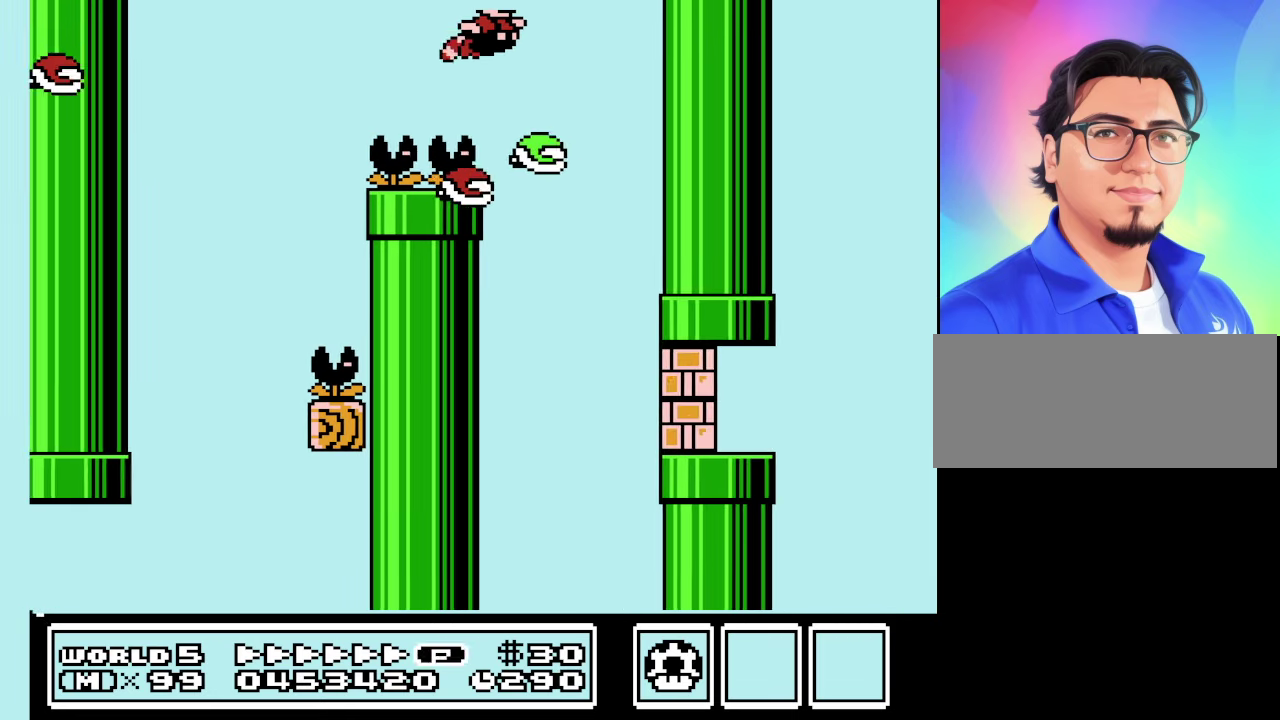
{"buttons": ["DPAD_RIGHT"], "events": [[33, "A", "down"], [133, "A", "up"], [467, "B", "up"]]}
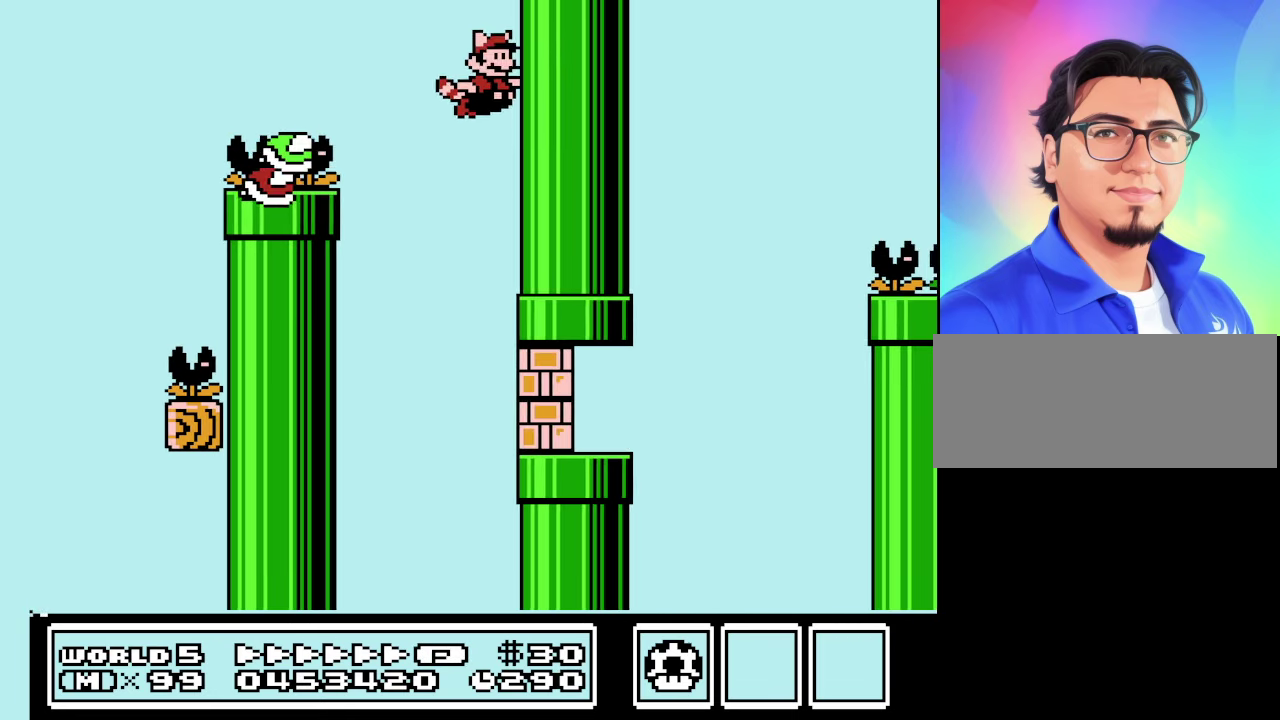
{"buttons": ["DPAD_RIGHT"], "events": [[334, "A", "down"], [367, "B", "down"], [467, "A", "up"], [467, "B", "up"]]}
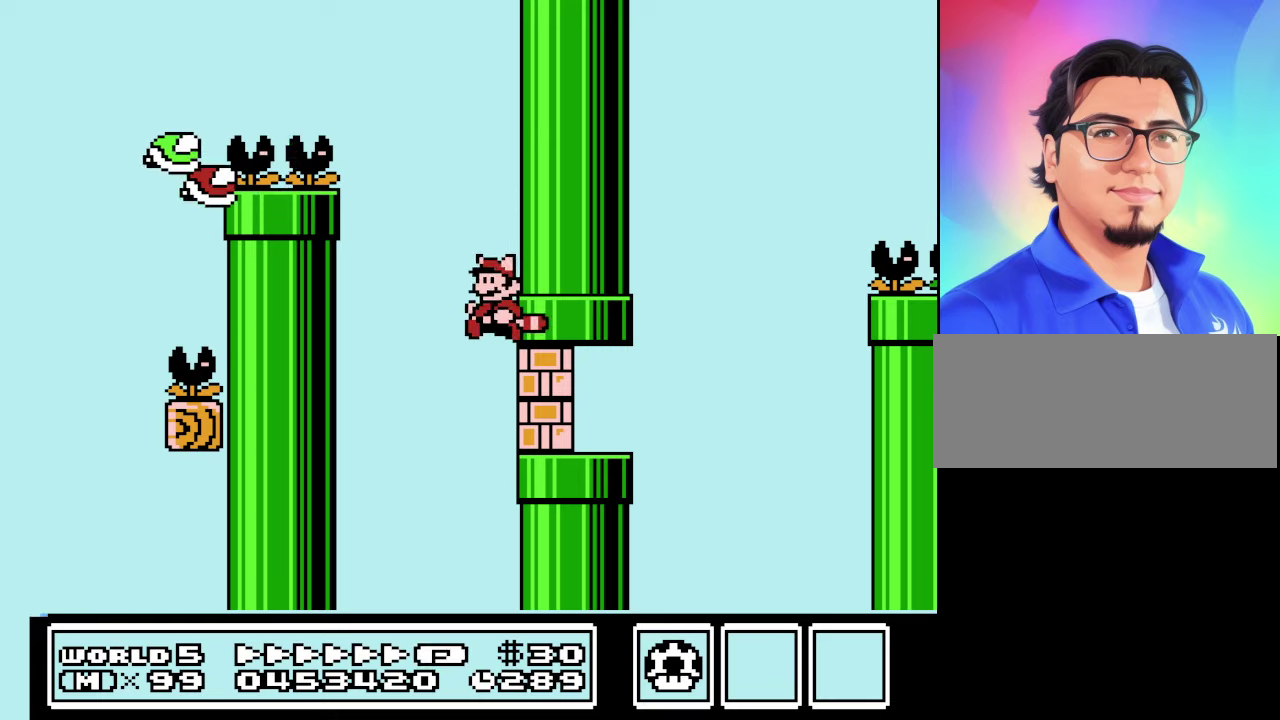
{"buttons": ["A", "B", "DPAD_RIGHT"], "events": [[200, "DPAD_RIGHT", "up"], [334, "DPAD_RIGHT", "down"], [467, "A", "down"], [467, "B", "down"]]}
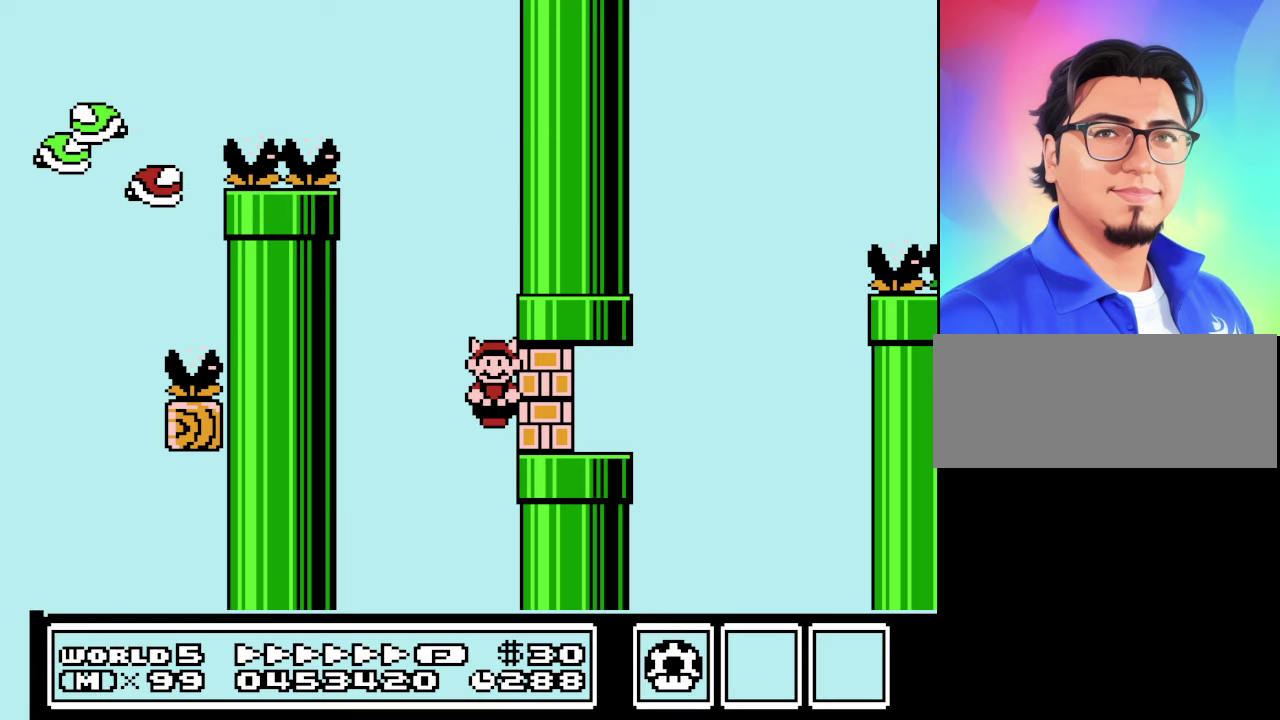
{"buttons": ["DPAD_RIGHT"], "events": [[34, "A", "up"], [67, "B", "up"]]}
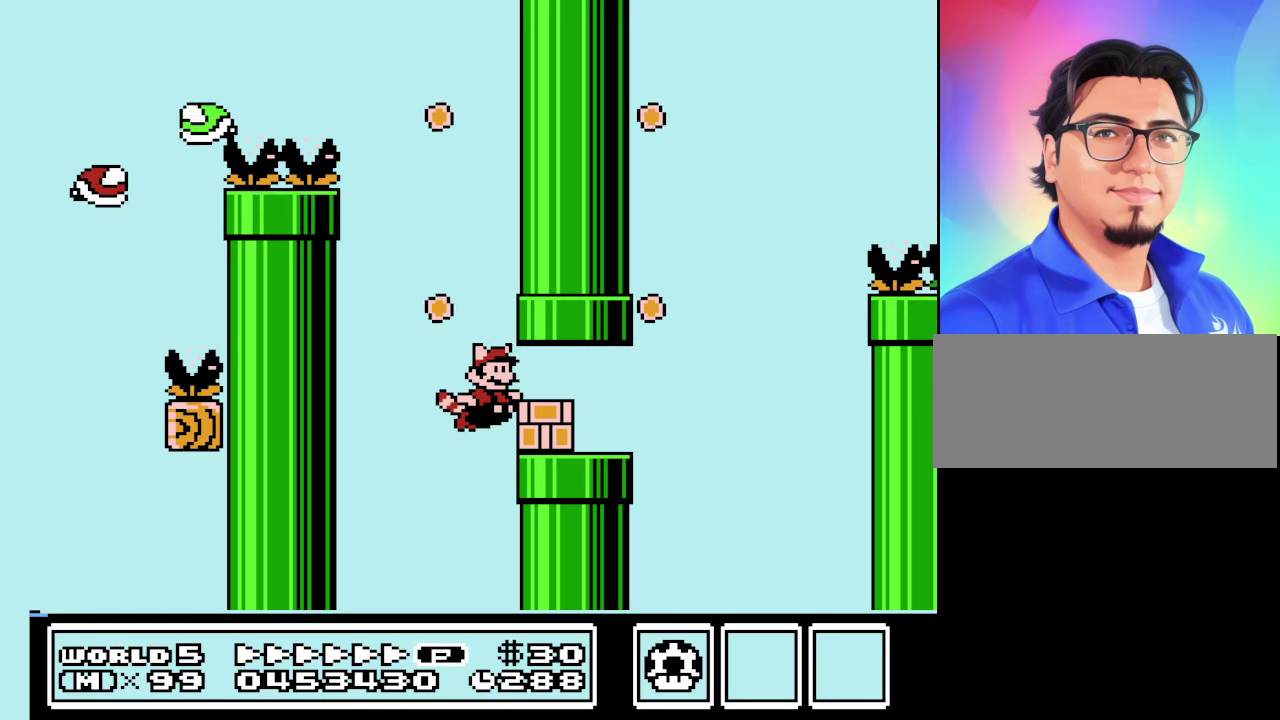
{"buttons": ["DPAD_RIGHT"], "events": [[34, "A", "down"], [34, "B", "down"], [134, "A", "up"], [200, "B", "up"]]}
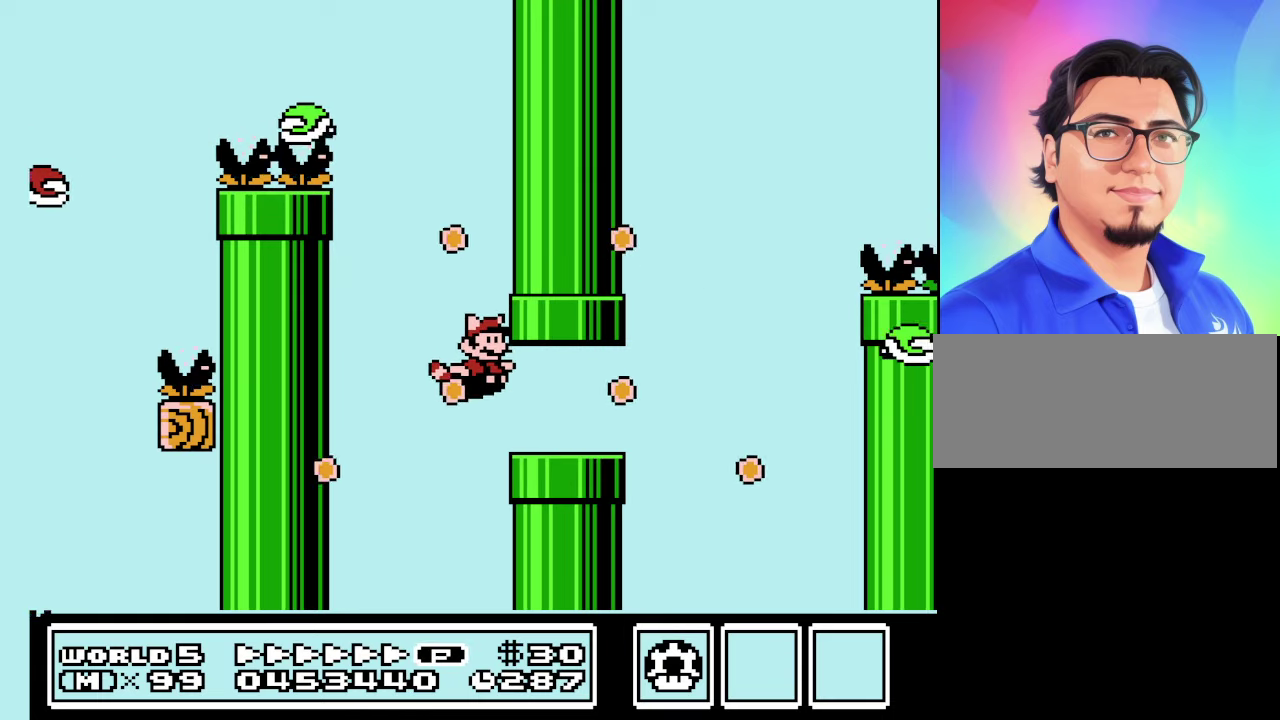
{"buttons": ["B", "DPAD_LEFT"], "events": [[134, "B", "down"], [200, "A", "down"], [300, "A", "up"], [434, "DPAD_LEFT", "down"], [434, "DPAD_RIGHT", "up"]]}
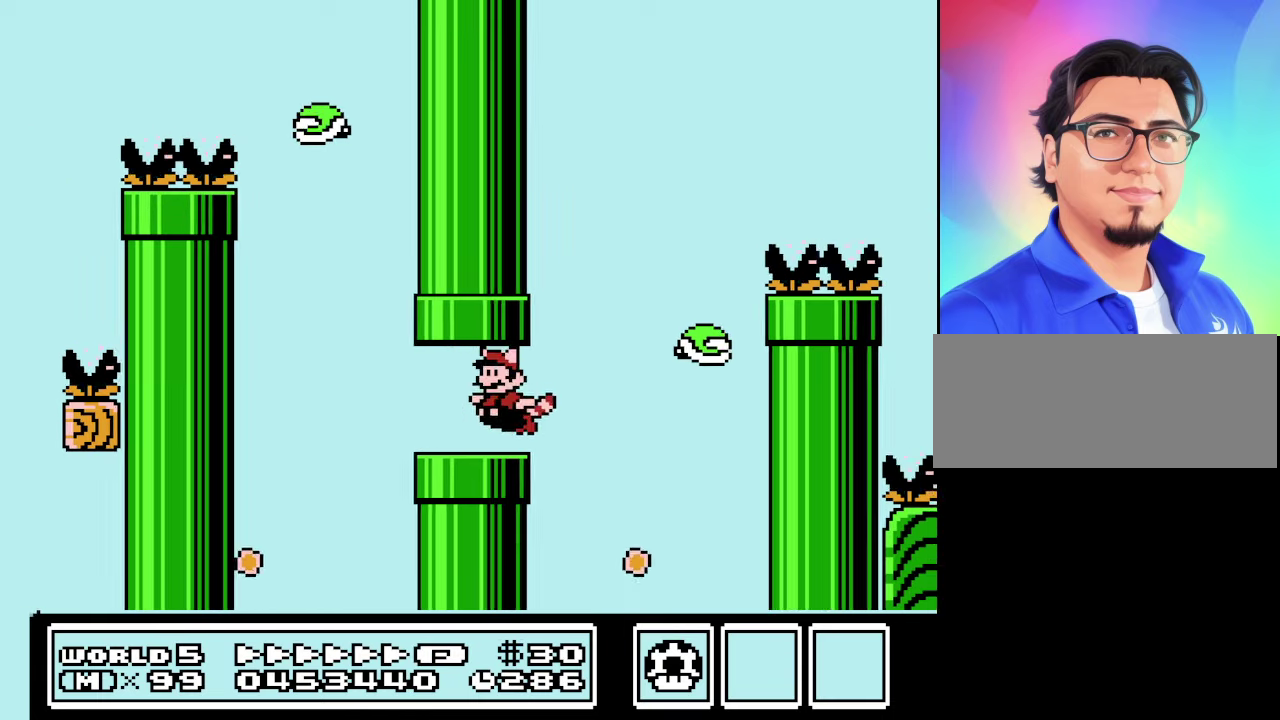
{"buttons": ["B"], "events": [[334, "DPAD_LEFT", "up"], [367, "DPAD_RIGHT", "down"], [500, "DPAD_RIGHT", "up"]]}
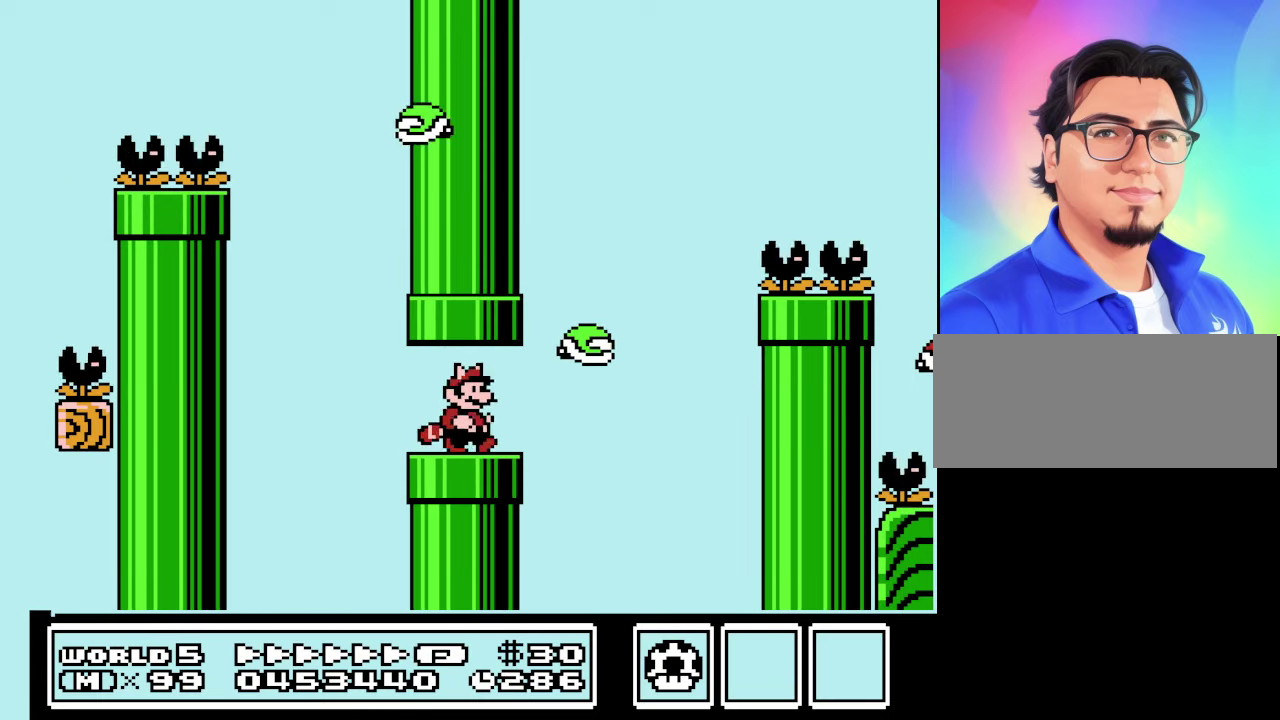
{"buttons": ["B"], "events": []}
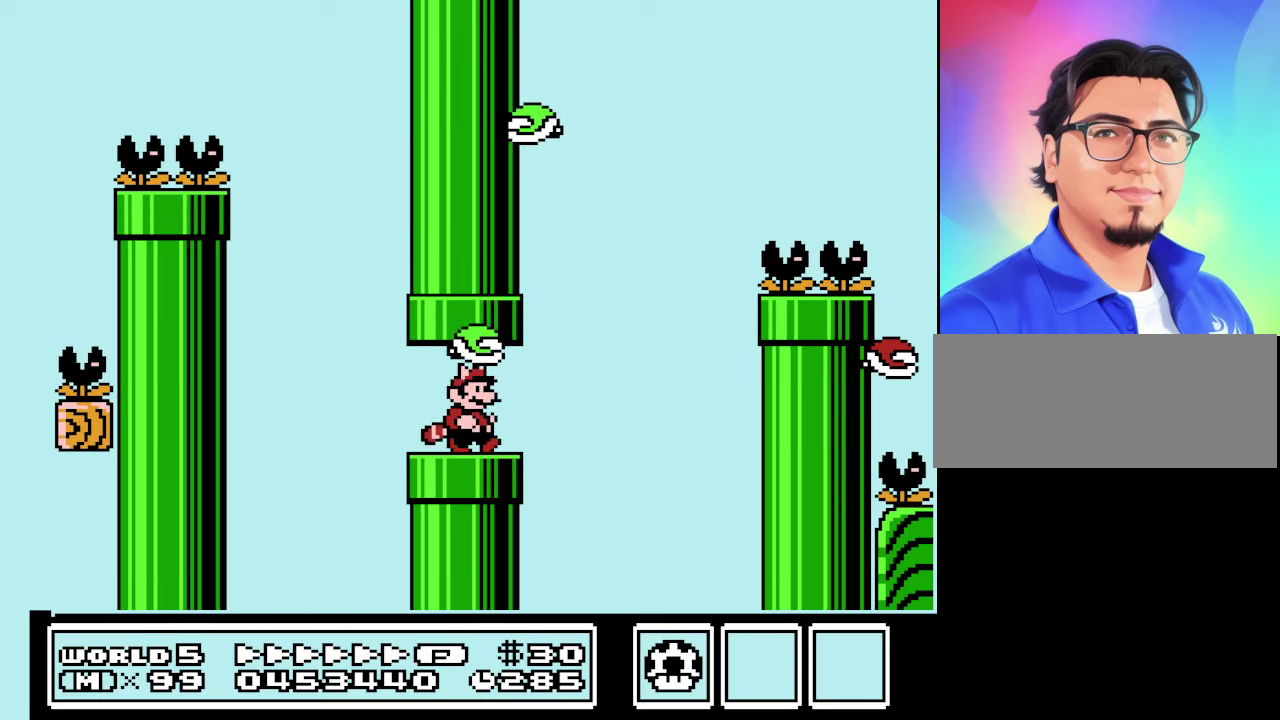
{"buttons": ["A", "B", "DPAD_DOWN", "DPAD_RIGHT"], "events": [[34, "DPAD_RIGHT", "down"], [300, "DPAD_DOWN", "down"], [334, "A", "down"], [334, "DPAD_RIGHT", "up"], [434, "DPAD_RIGHT", "down"]]}
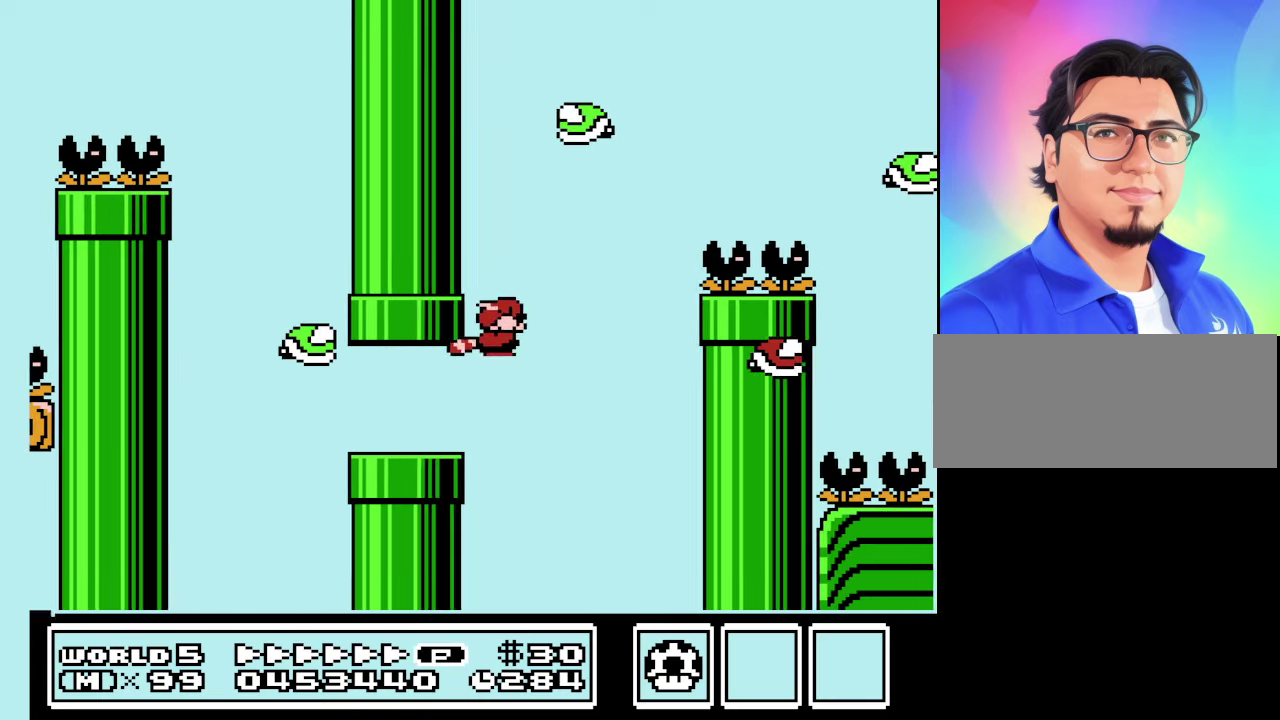
{"buttons": ["B"], "events": [[34, "DPAD_DOWN", "up"], [67, "DPAD_RIGHT", "up"], [134, "A", "up"], [134, "DPAD_LEFT", "down"], [167, "A", "down"], [267, "DPAD_LEFT", "up"], [300, "A", "up"], [300, "DPAD_RIGHT", "down"], [367, "A", "down"], [367, "DPAD_RIGHT", "up"], [467, "DPAD_RIGHT", "down"], [500, "A", "up"], [500, "DPAD_RIGHT", "up"]]}
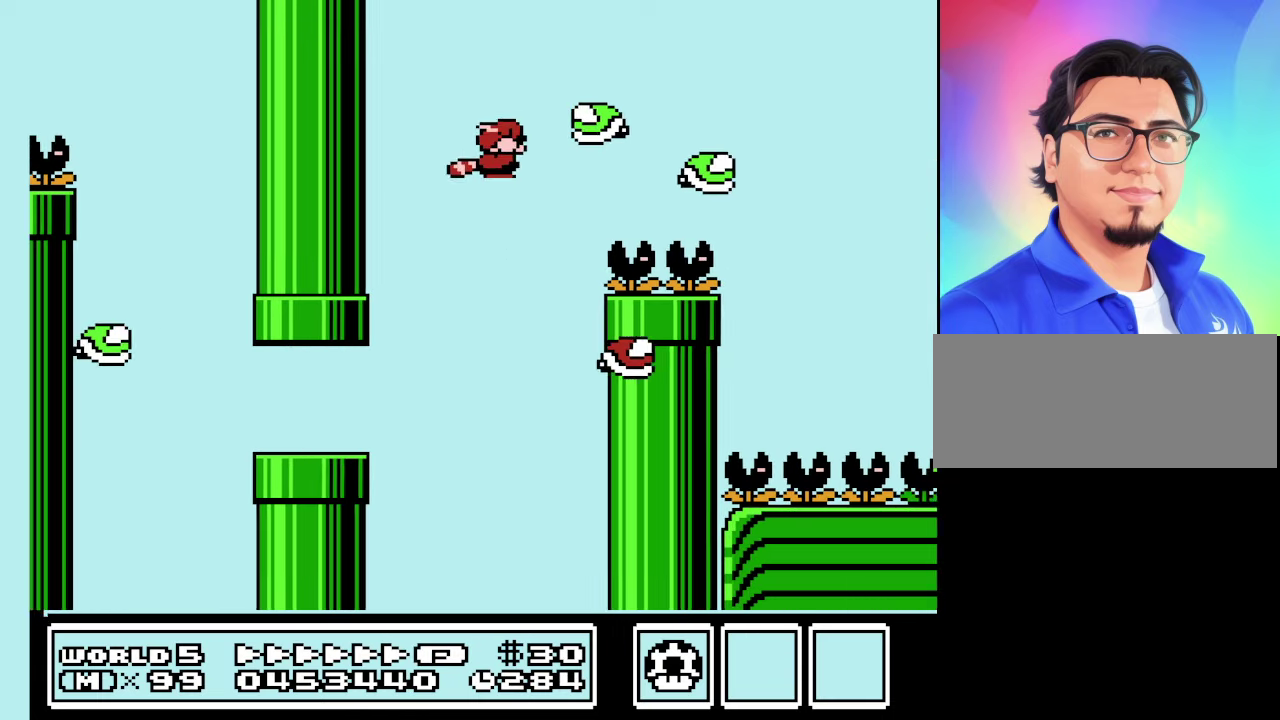
{"buttons": ["A", "B", "DPAD_RIGHT"], "events": [[34, "A", "down"], [100, "DPAD_RIGHT", "down"], [200, "A", "up"], [234, "A", "down"], [367, "A", "up"], [467, "A", "down"]]}
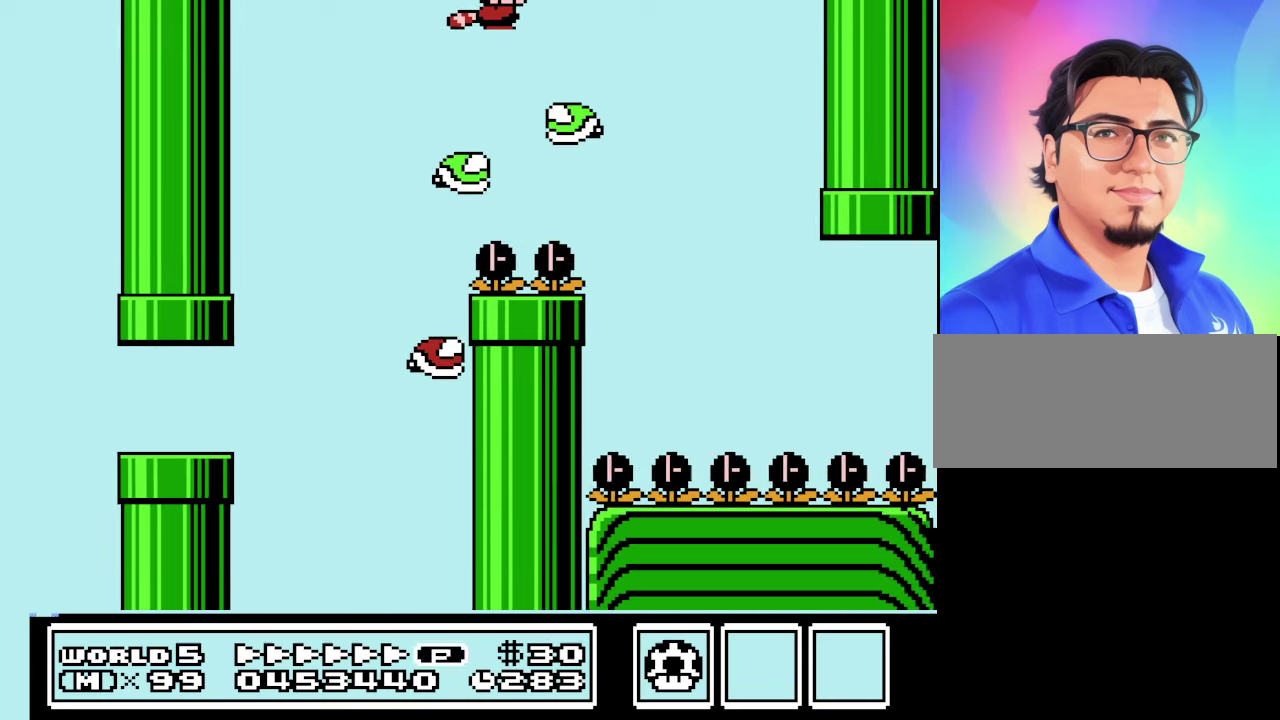
{"buttons": ["B", "DPAD_RIGHT"], "events": [[67, "A", "up"], [67, "DPAD_RIGHT", "up"], [166, "A", "down"], [166, "DPAD_LEFT", "down"], [233, "A", "up"], [333, "A", "down"], [333, "DPAD_LEFT", "up"], [400, "DPAD_RIGHT", "down"], [433, "A", "up"]]}
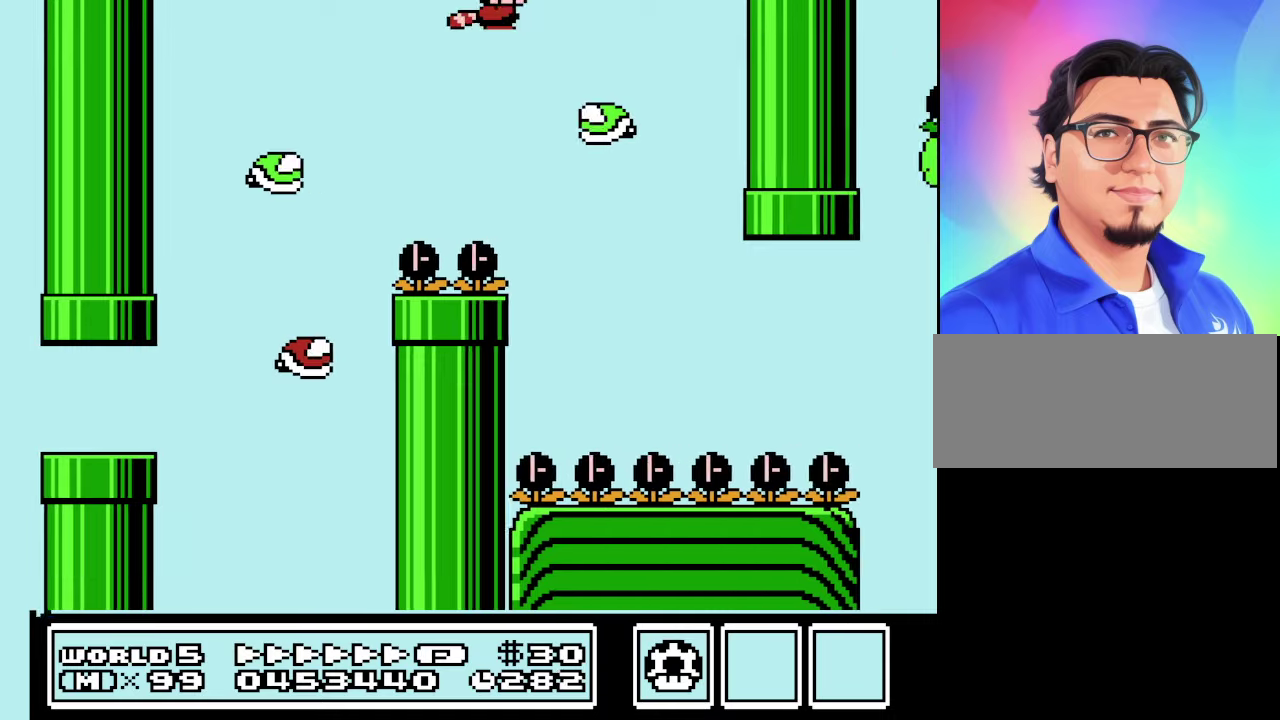
{"buttons": ["B", "DPAD_RIGHT"], "events": [[233, "DPAD_RIGHT", "up"], [500, "DPAD_RIGHT", "down"]]}
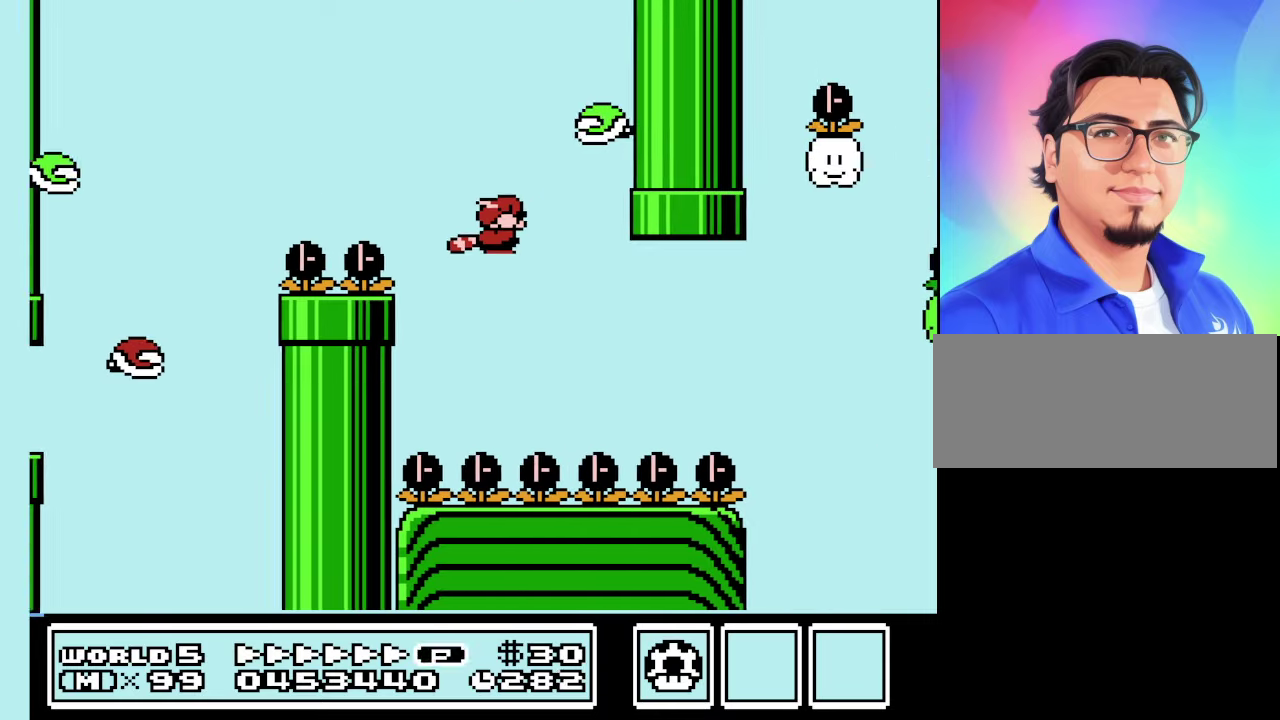
{"buttons": ["B", "DPAD_RIGHT"], "events": [[200, "A", "down"], [266, "A", "up"], [366, "A", "down"], [466, "A", "up"]]}